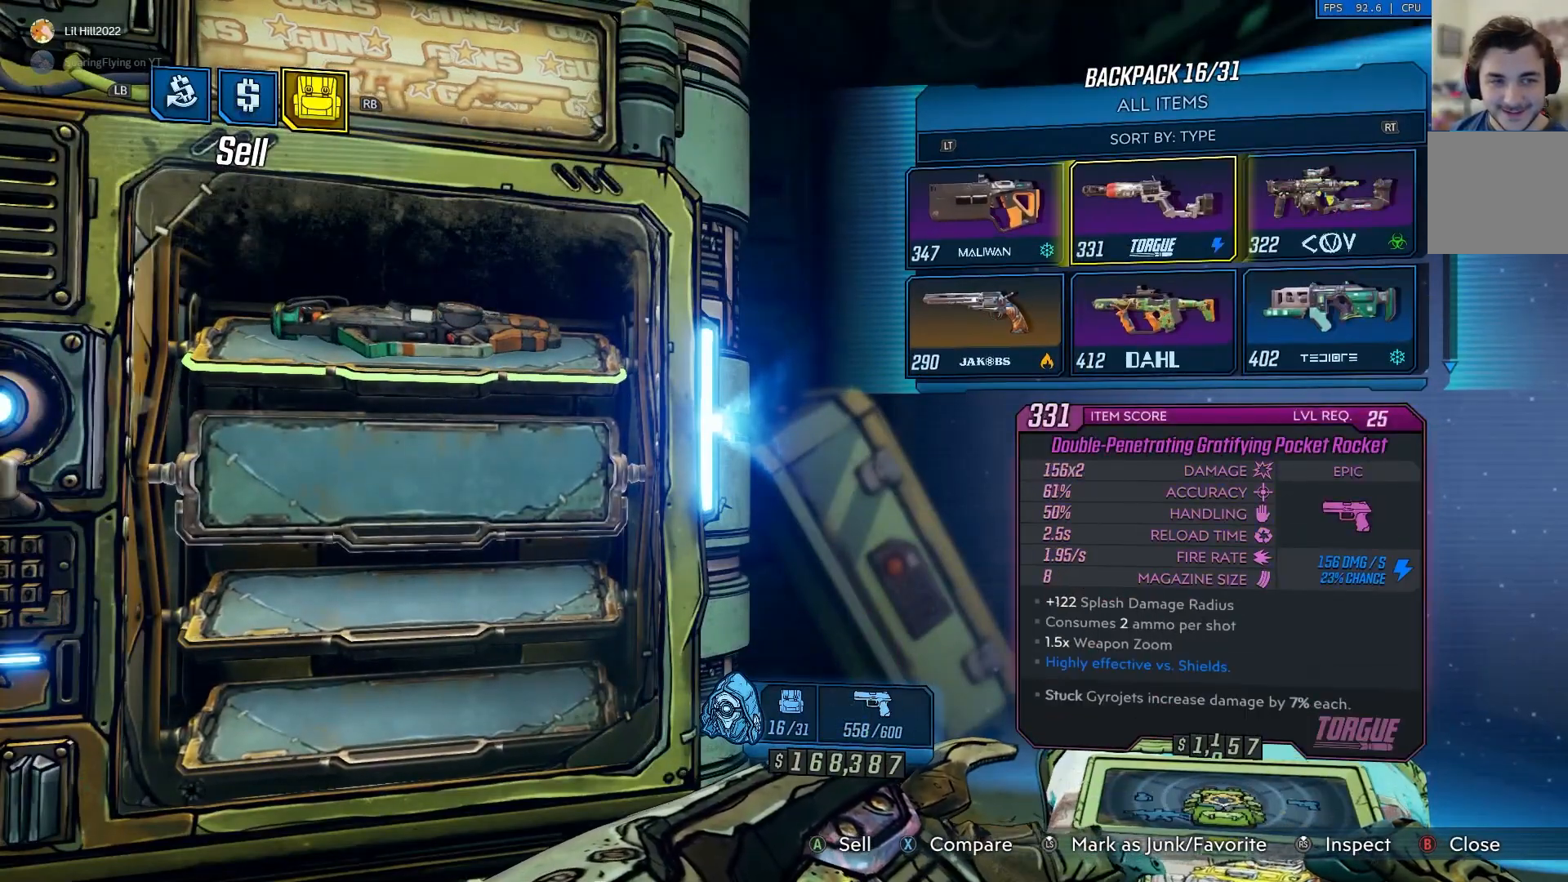
Gameplay with a controller (Xbox layout); each line is a JSON object with the inputs held at the frame after it. "events" lists button and stick changes between this image and that frame as [ms after this image, input, new state], when the widget could be followed in between.
{"buttons": [], "left_stick": "center", "right_stick": "center", "events": [[50, "DPAD_DOWN", "down"], [184, "DPAD_DOWN", "up"], [250, "DPAD_RIGHT", "down"], [350, "DPAD_RIGHT", "up"]]}
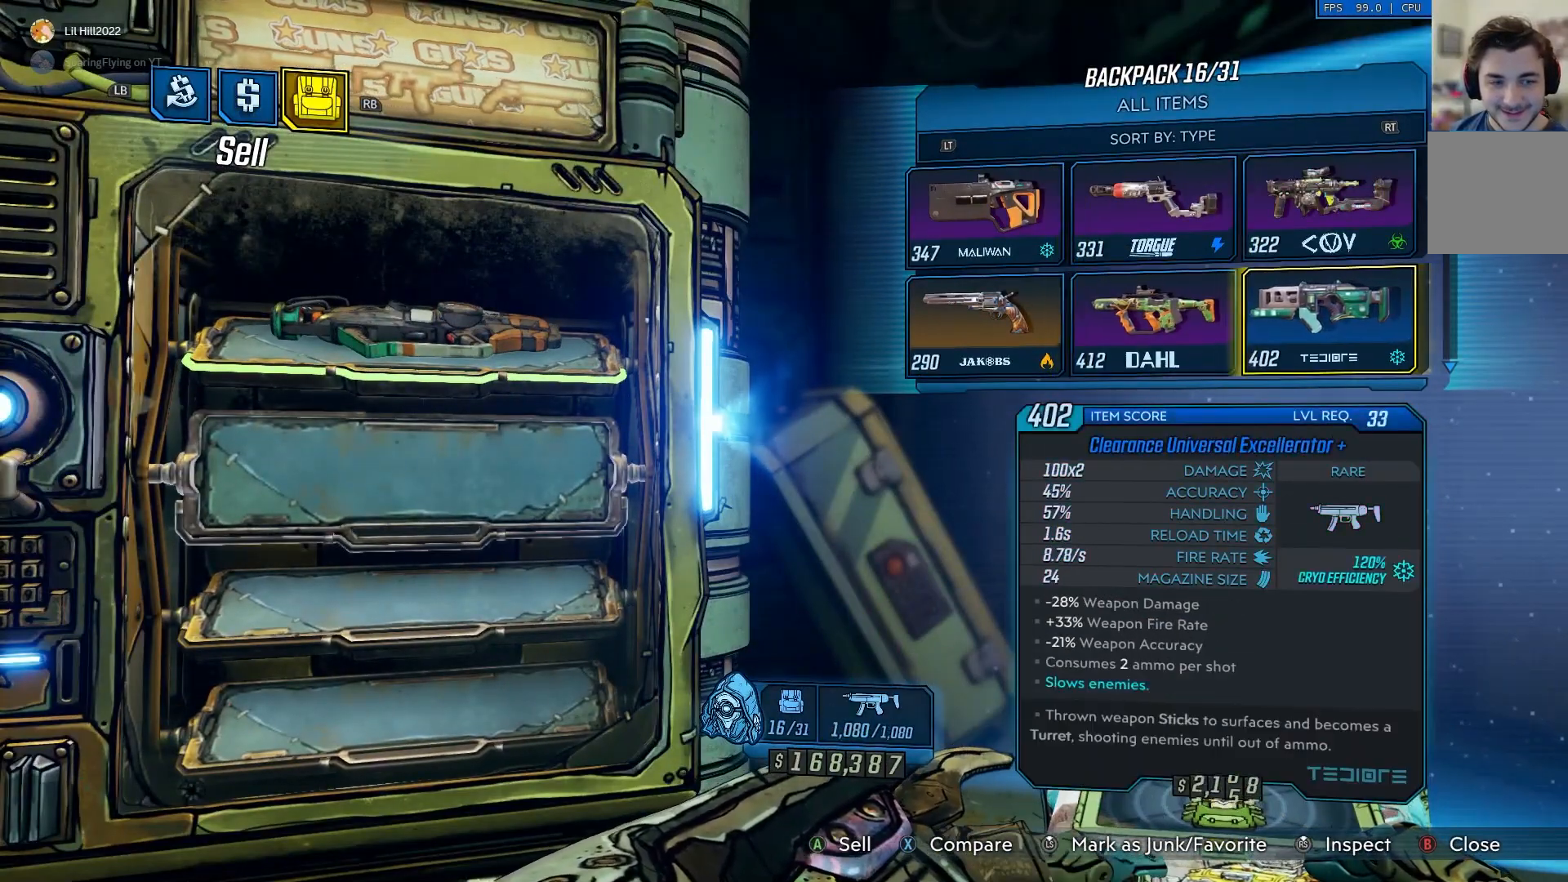
{"buttons": ["DPAD_DOWN"], "left_stick": "center", "right_stick": "center", "events": [[450, "DPAD_DOWN", "down"]]}
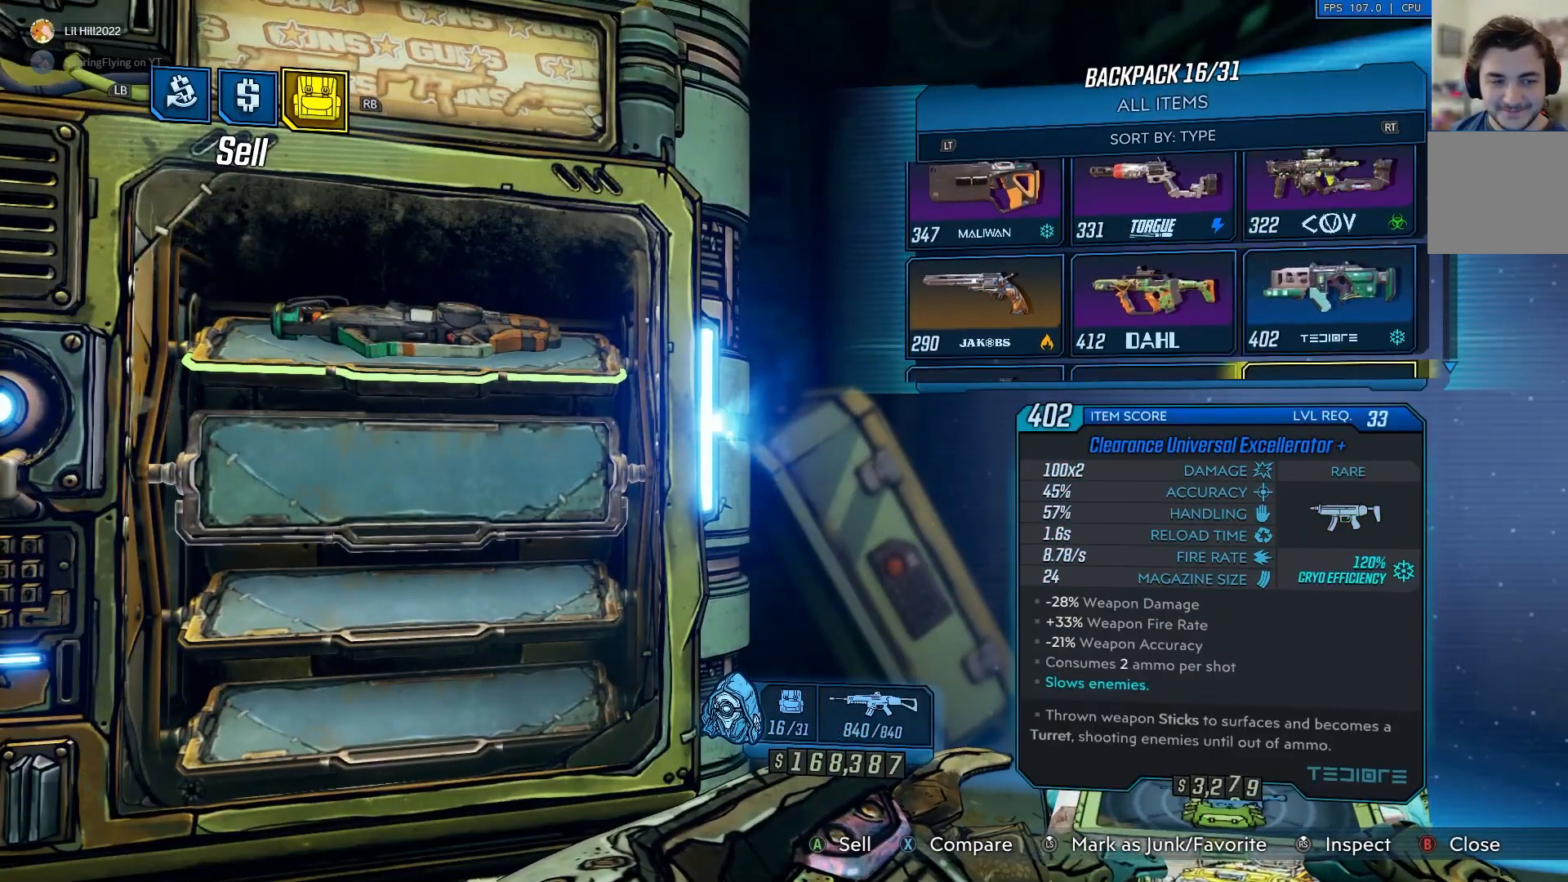
{"buttons": [], "left_stick": "center", "right_stick": "center", "events": [[67, "DPAD_DOWN", "up"]]}
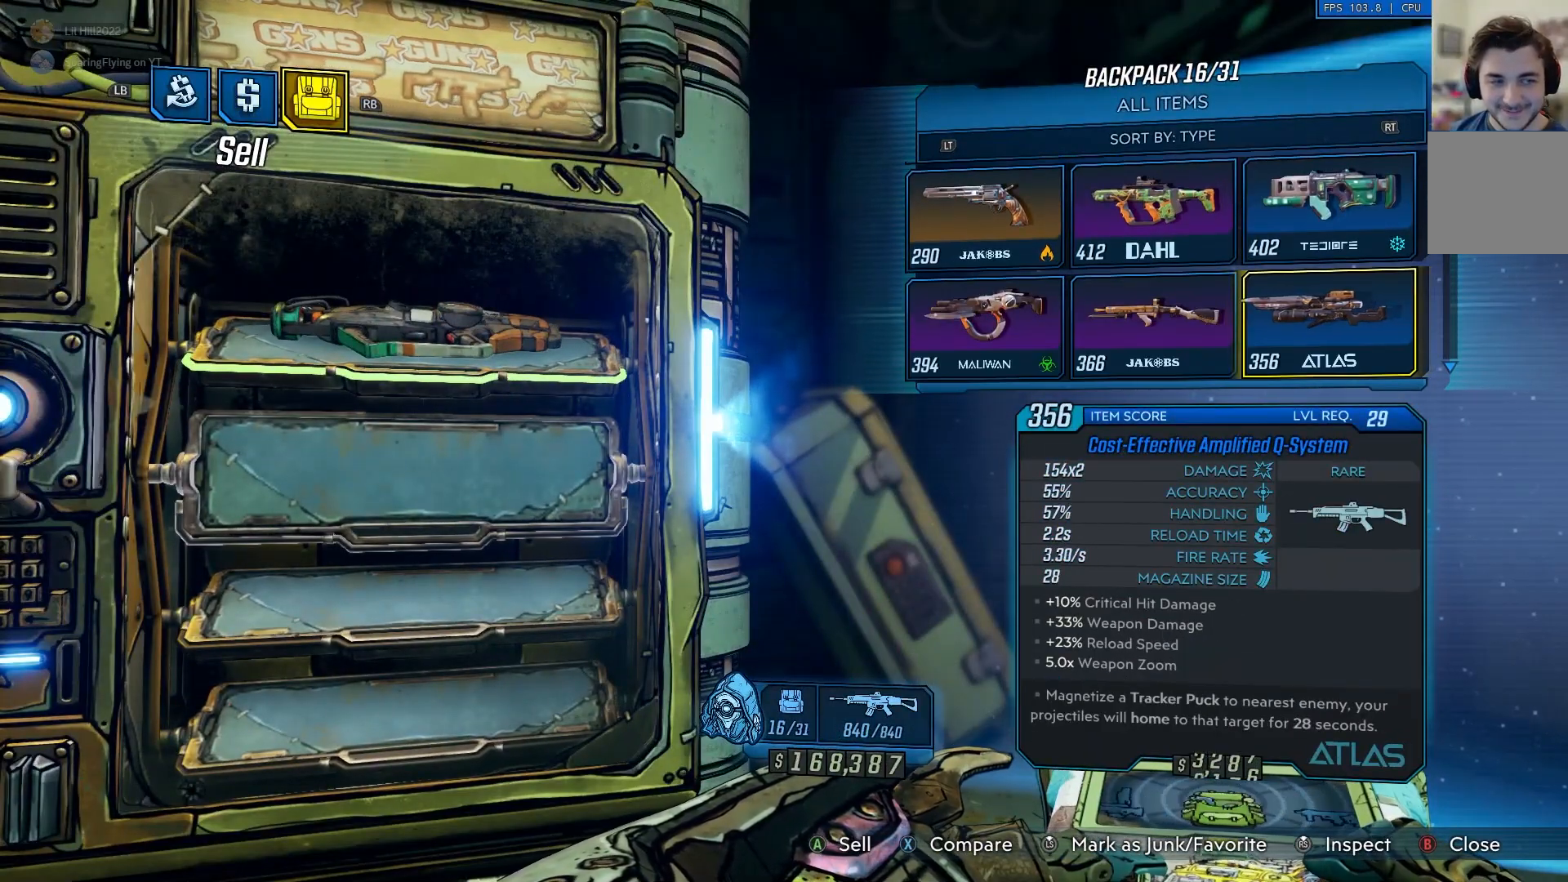
{"buttons": [], "left_stick": "center", "right_stick": "center", "events": []}
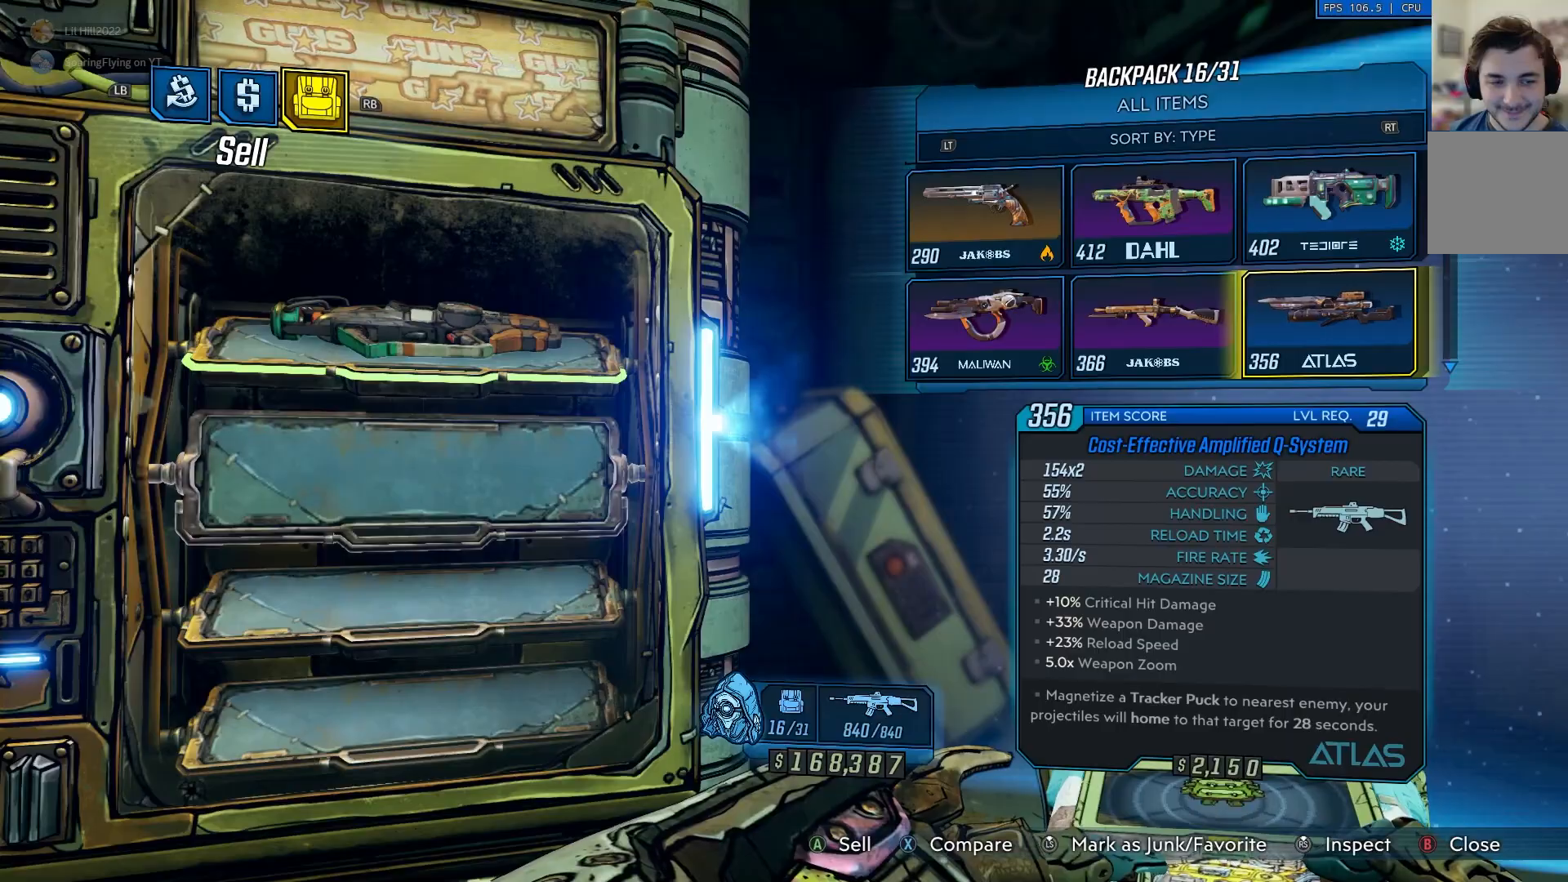
{"buttons": [], "left_stick": "center", "right_stick": "center", "events": []}
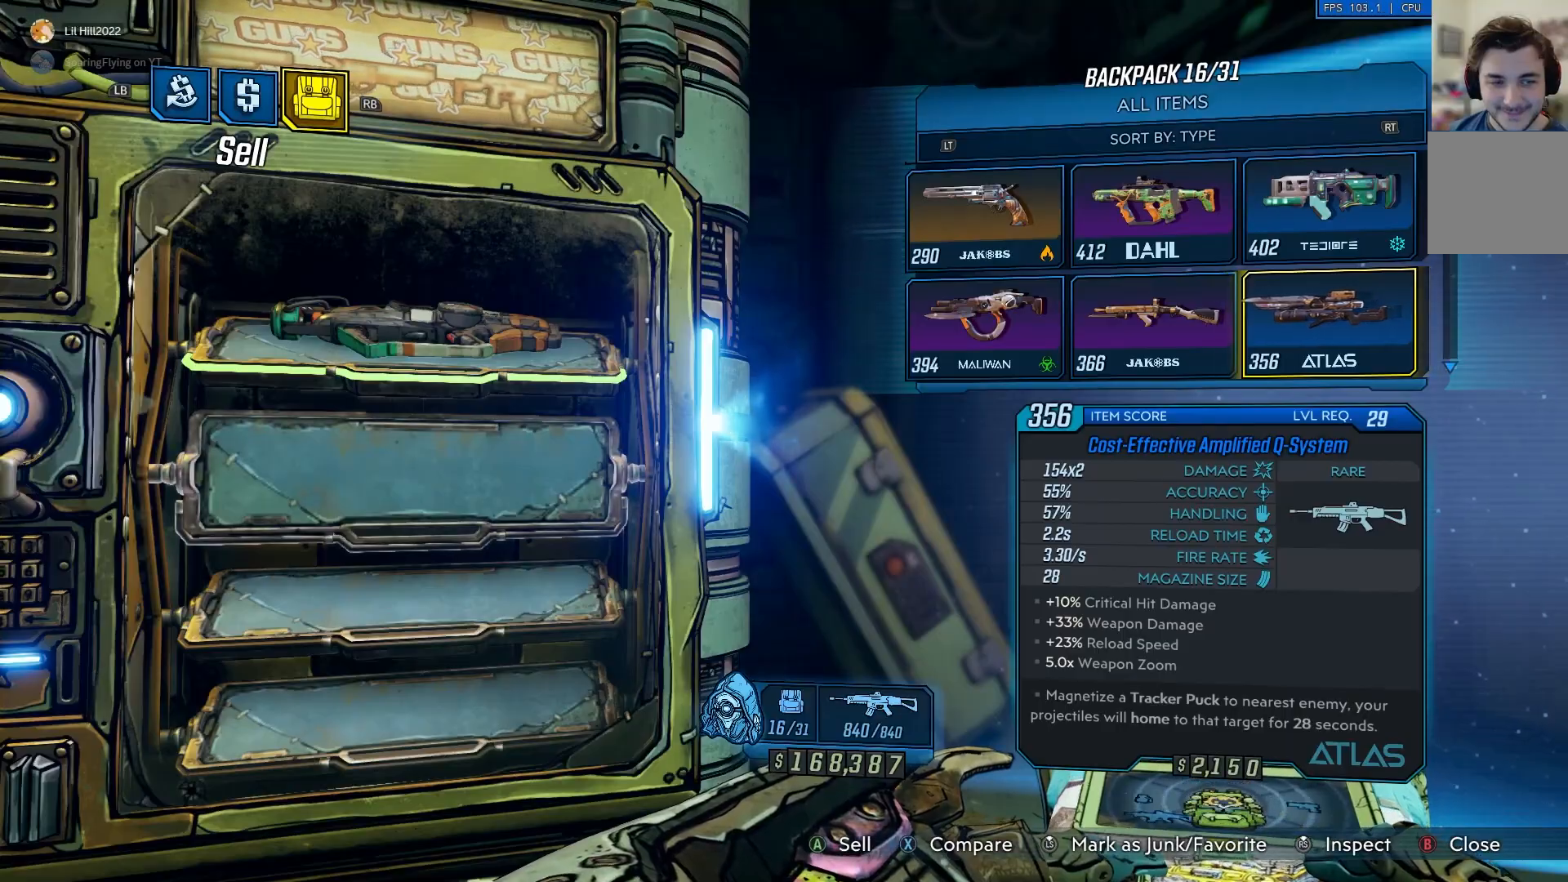
{"buttons": [], "left_stick": "center", "right_stick": "center", "events": [[167, "A", "down"], [300, "A", "up"], [400, "DPAD_LEFT", "down"], [500, "DPAD_LEFT", "up"]]}
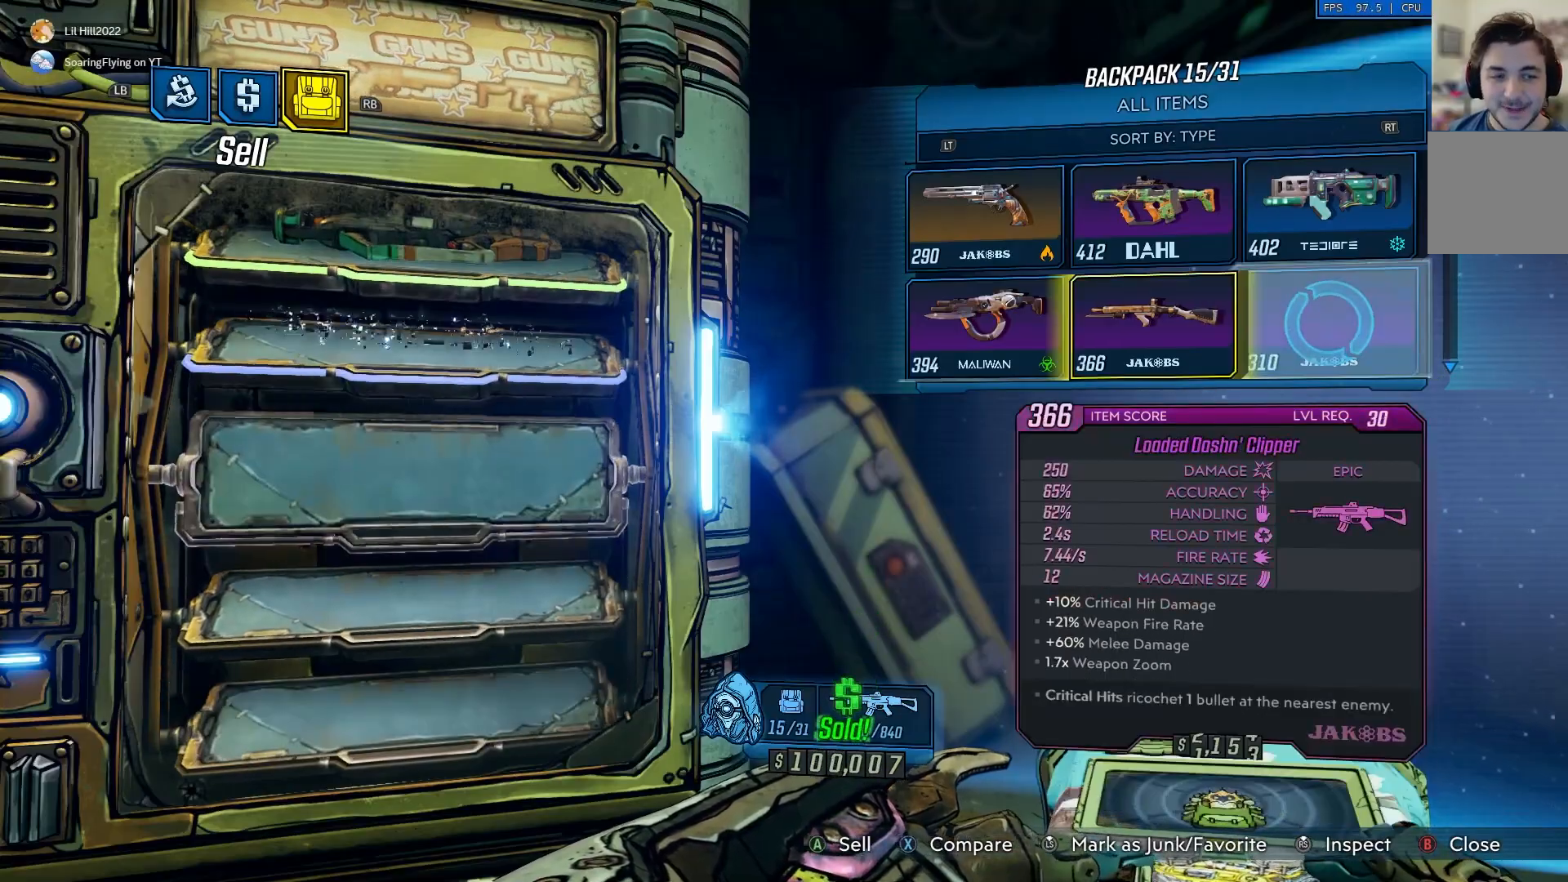
{"buttons": [], "left_stick": "center", "right_stick": "center", "events": [[67, "DPAD_LEFT", "down"], [201, "DPAD_LEFT", "up"], [301, "DPAD_RIGHT", "down"], [434, "DPAD_RIGHT", "up"]]}
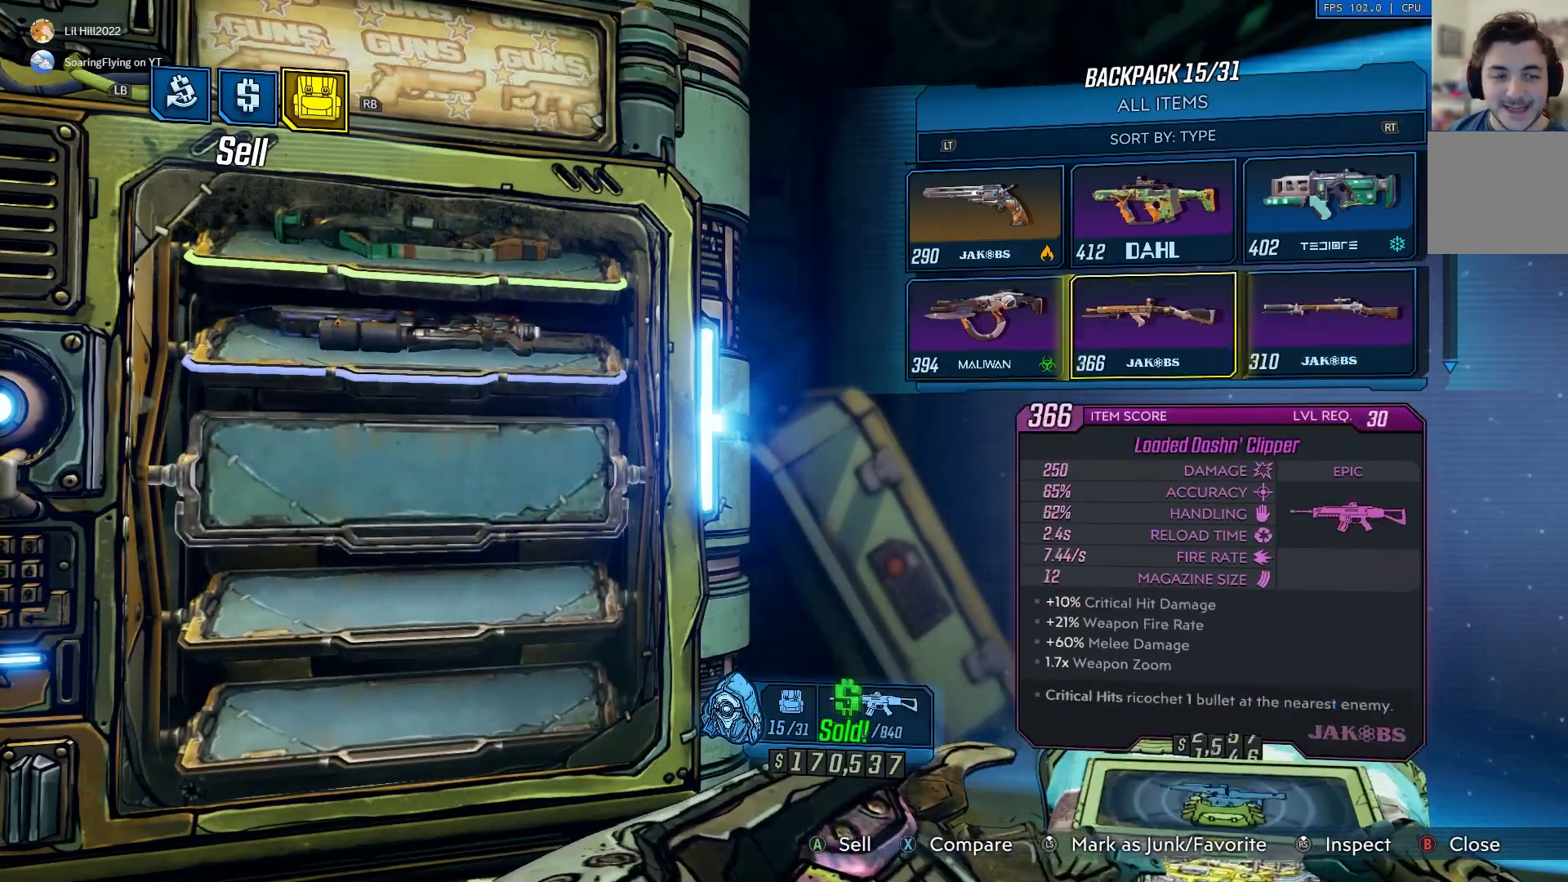
{"buttons": [], "left_stick": "center", "right_stick": "center", "events": [[100, "B", "down"], [200, "B", "up"]]}
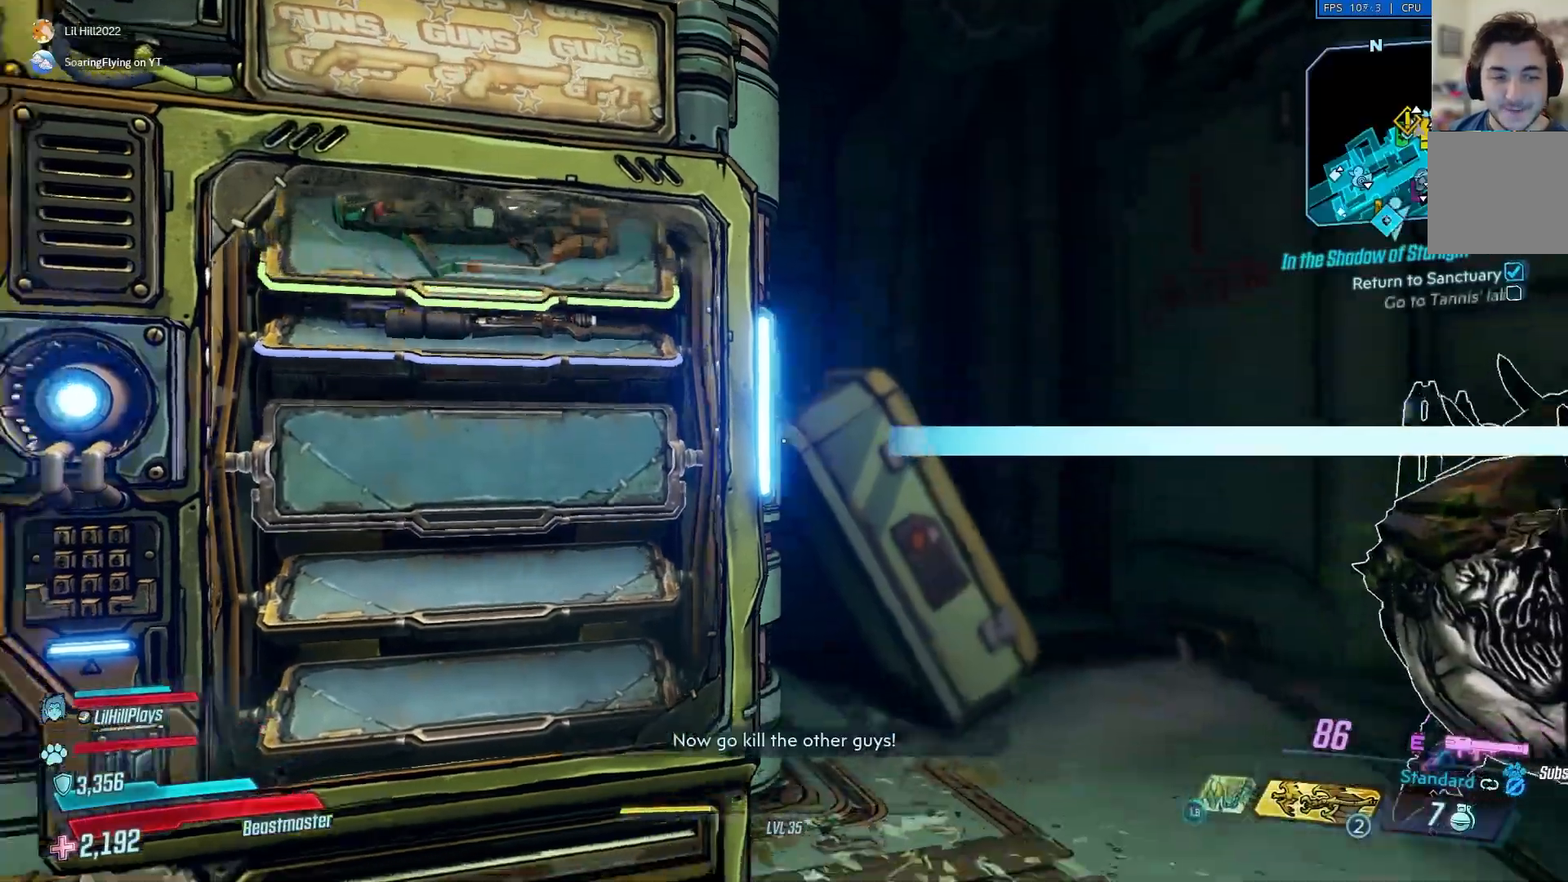
{"buttons": [], "left_stick": "down-right", "right_stick": "center", "events": [[167, "left_stick", "right"], [451, "left_stick", "down-right"]]}
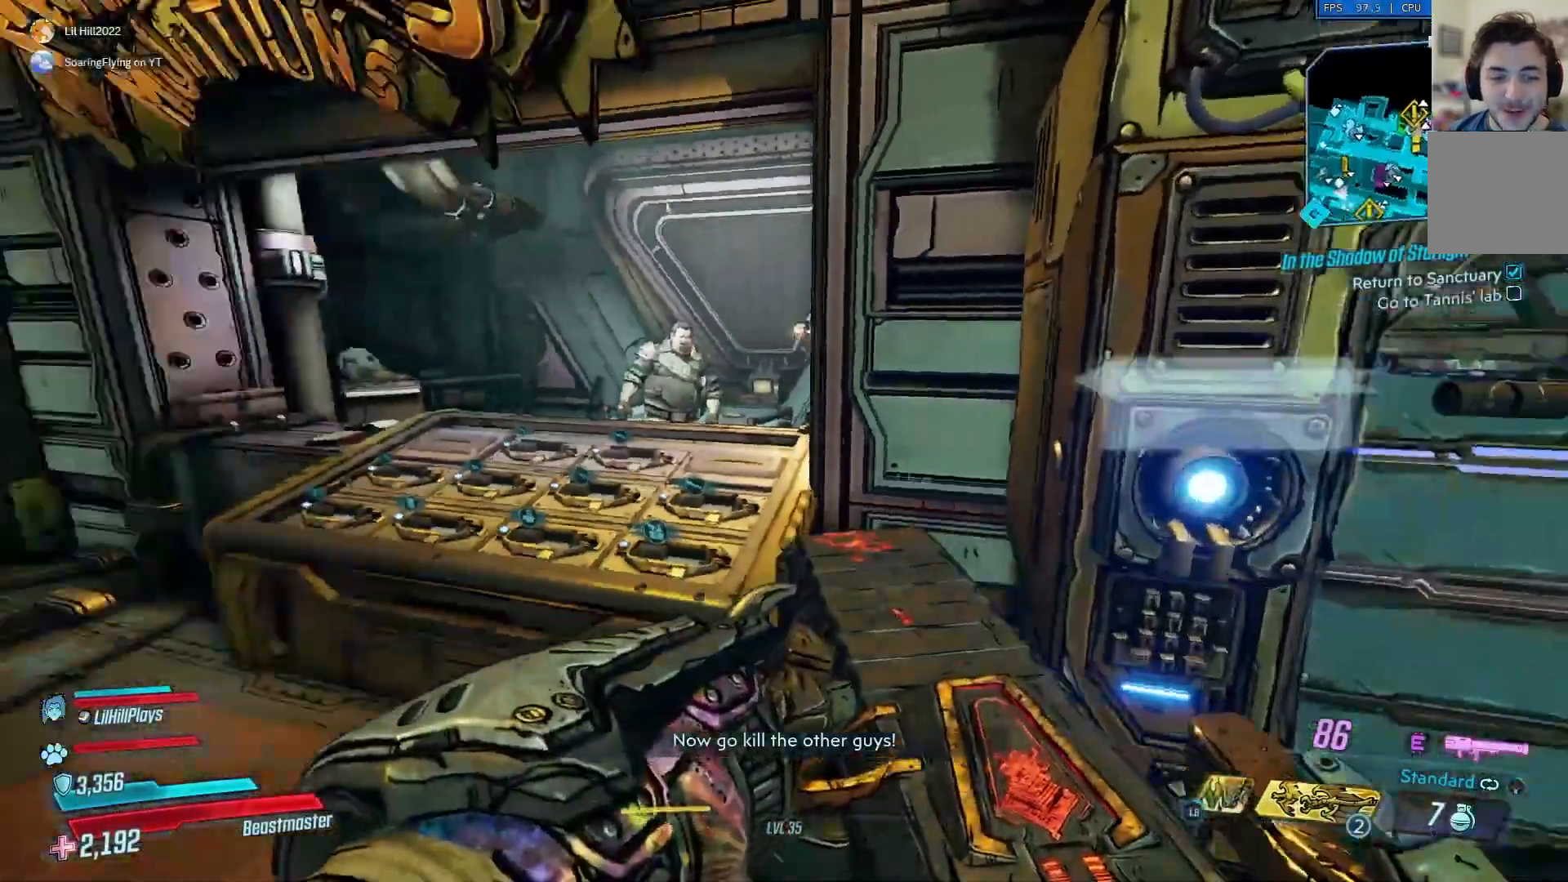
{"buttons": [], "left_stick": "up-right", "right_stick": "left", "events": [[200, "left_stick", "right"], [434, "left_stick", "up-right"], [467, "right_stick", "left"]]}
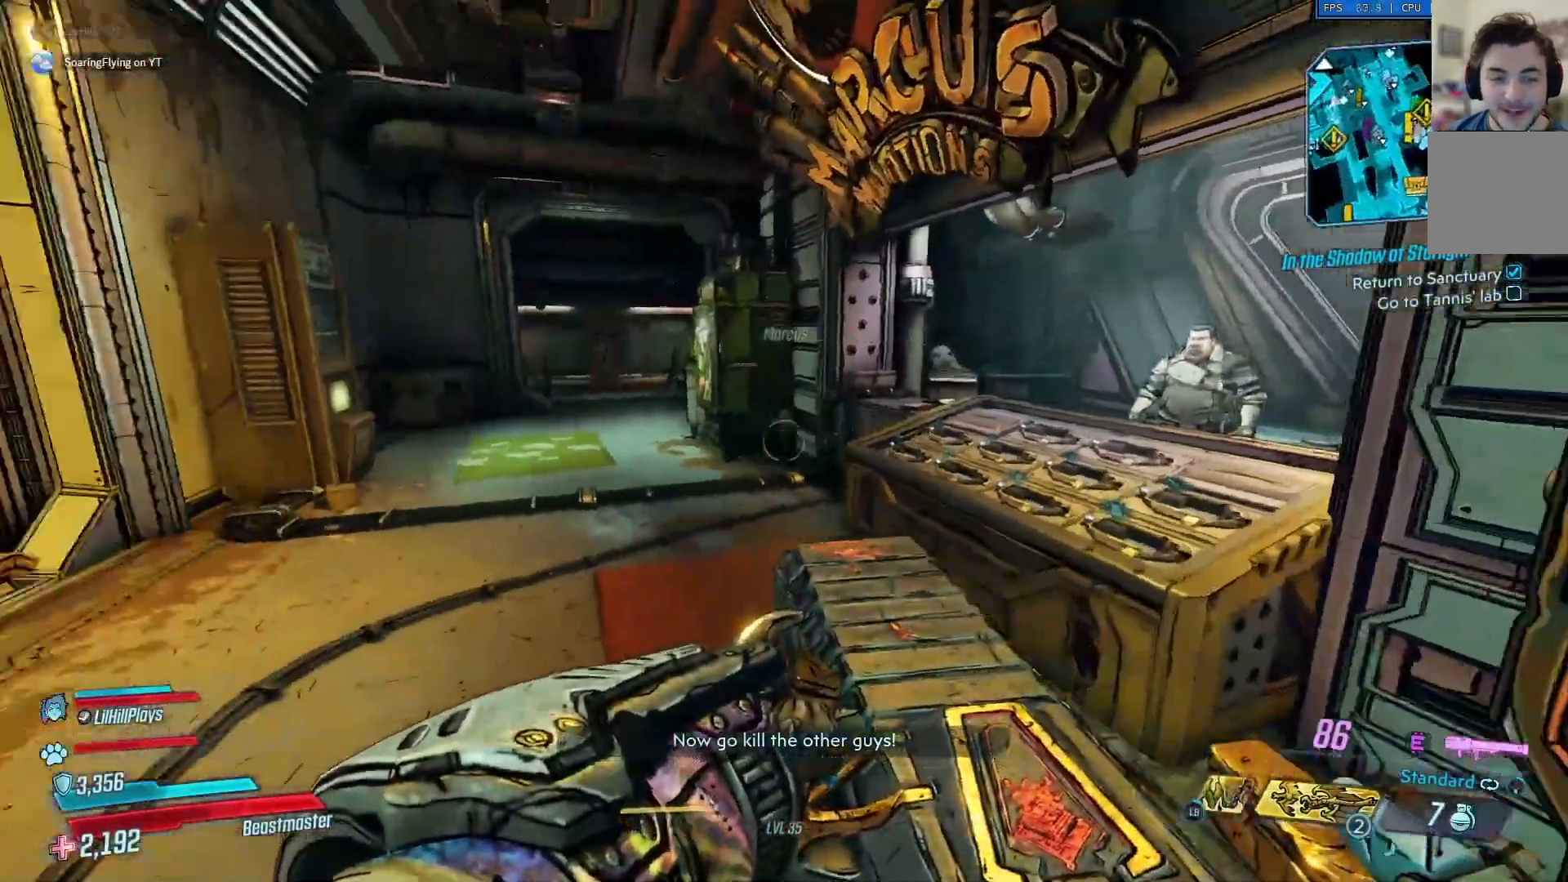
{"buttons": [], "left_stick": "up-right", "right_stick": "center", "events": [[501, "right_stick", "center"]]}
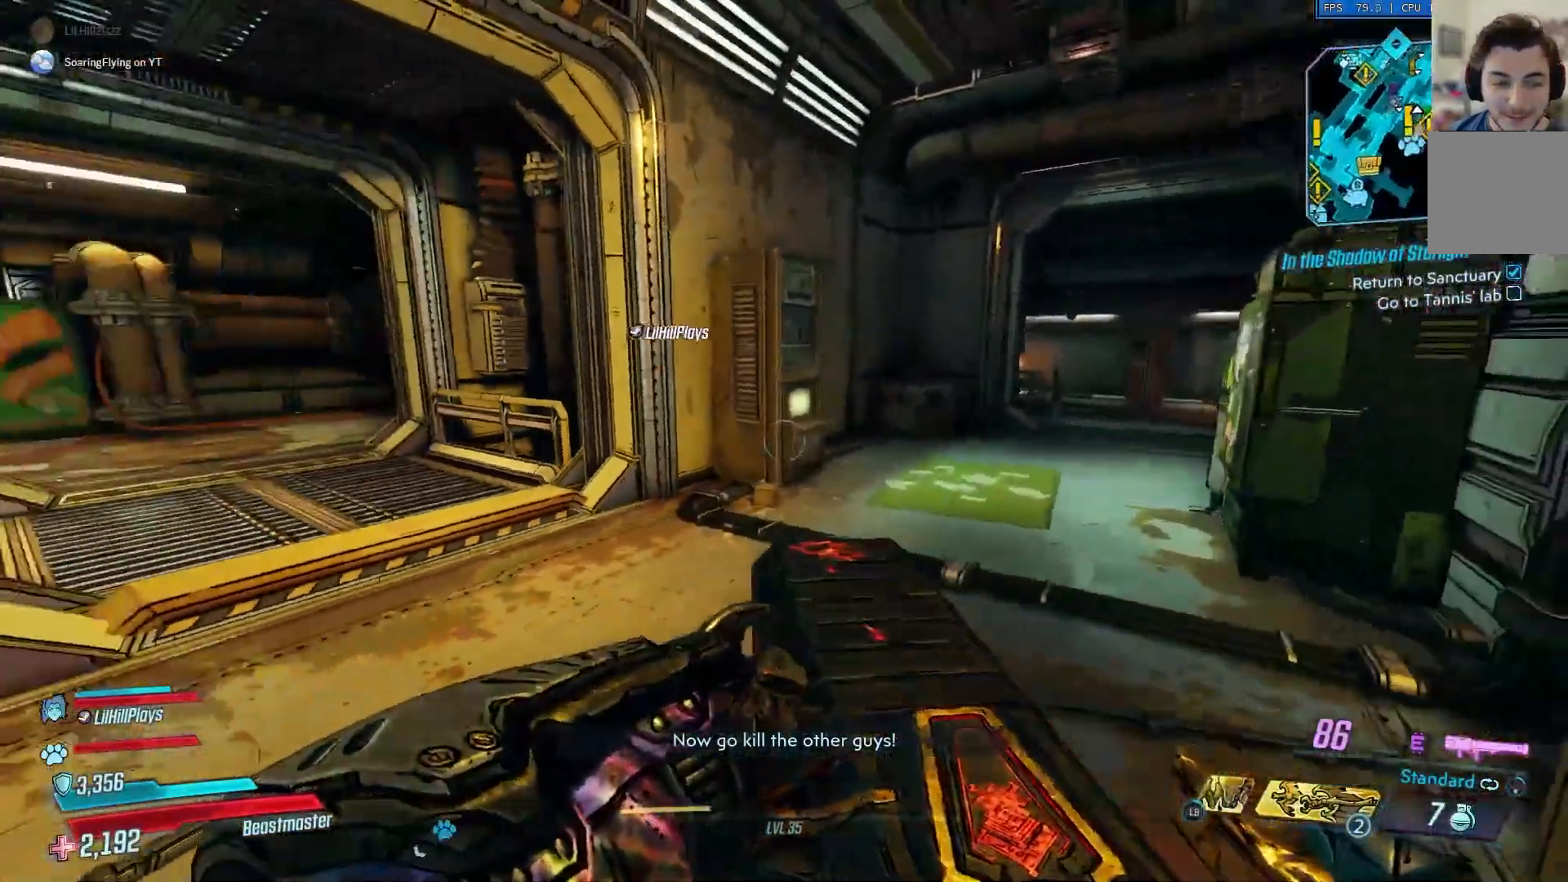
{"buttons": [], "left_stick": "up-right", "right_stick": "center", "events": [[267, "right_stick", "left"], [334, "right_stick", "center"]]}
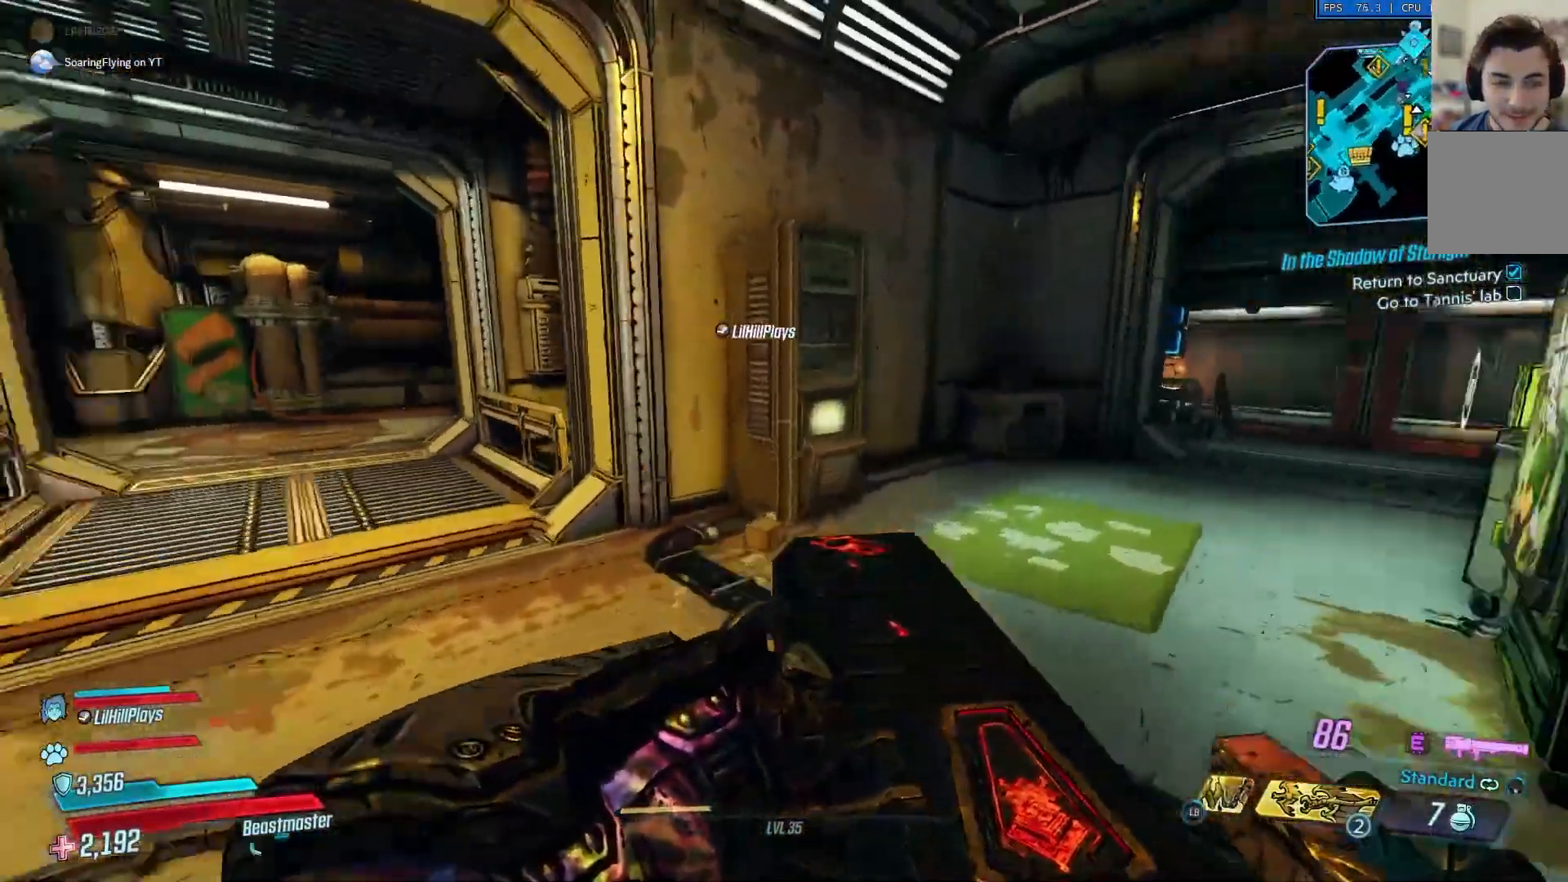
{"buttons": [], "left_stick": "right", "right_stick": "right", "events": [[84, "right_stick", "right"], [151, "left_stick", "center"], [201, "left_stick", "down"], [401, "left_stick", "right"]]}
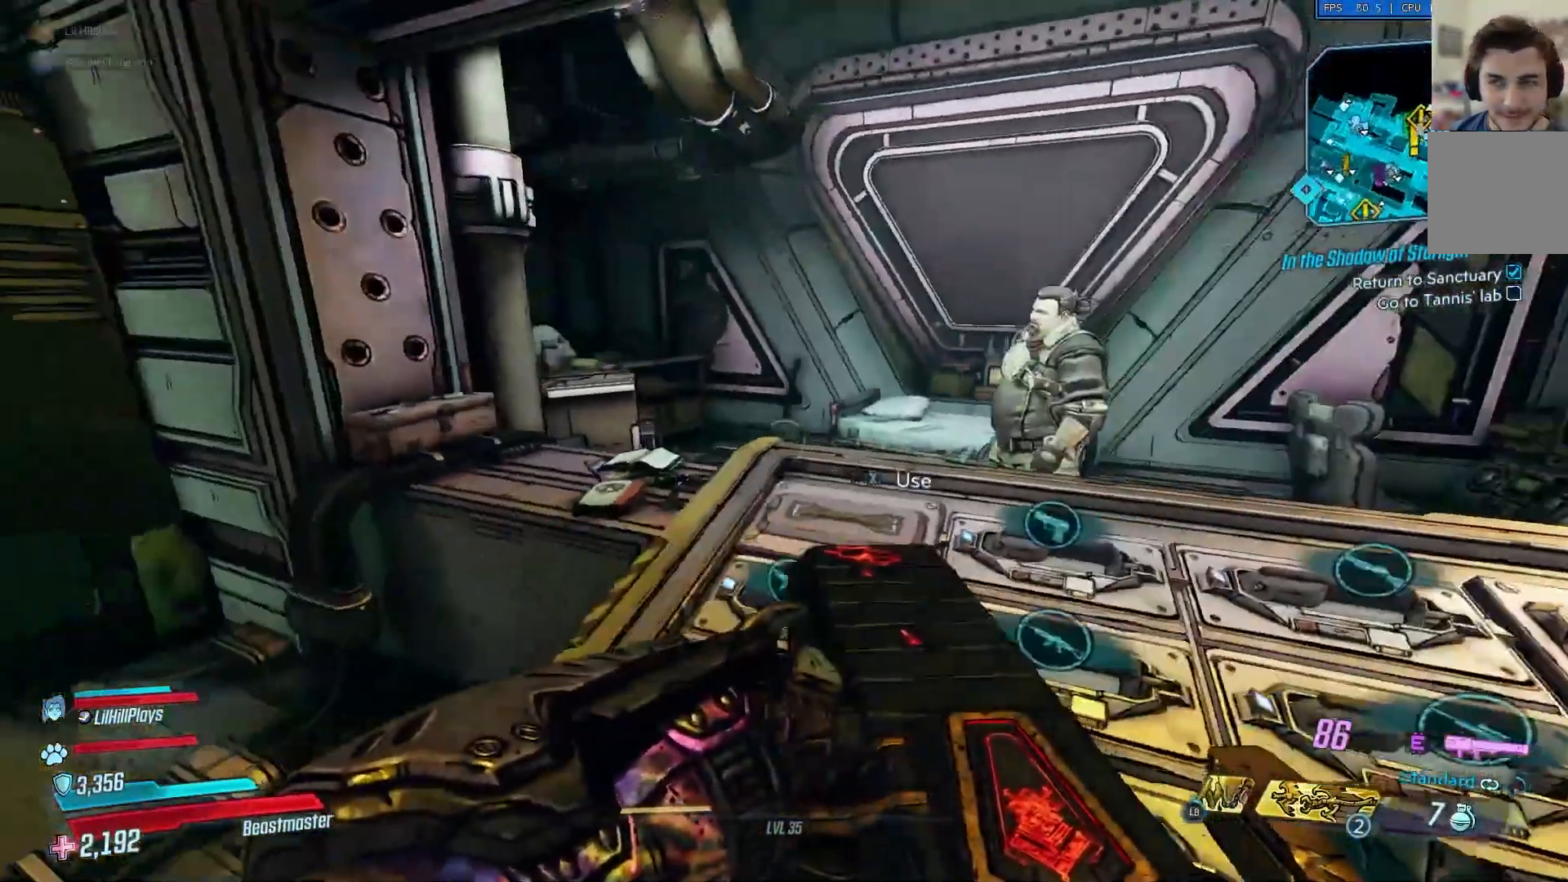
{"buttons": [], "left_stick": "center", "right_stick": "right", "events": [[67, "X", "down"], [417, "left_stick", "center"], [500, "X", "up"]]}